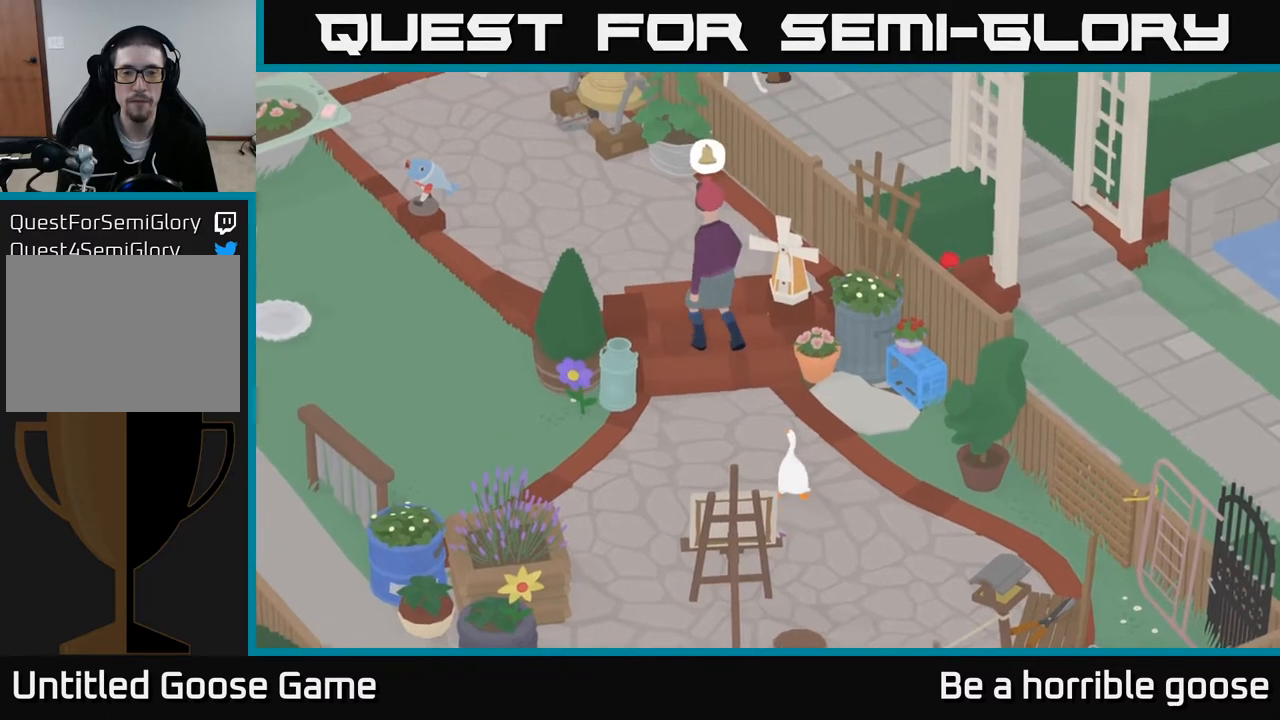
Gameplay with a controller (Xbox layout); each line is a JSON object with the inputs held at the frame after it. "events" lists button and stick changes between this image and that frame as [ms after this image, input, new state], when the widget could be followed in between.
{"buttons": [], "left_stick": "up-left", "right_stick": "center", "events": [[483, "left_stick", "up-left"]]}
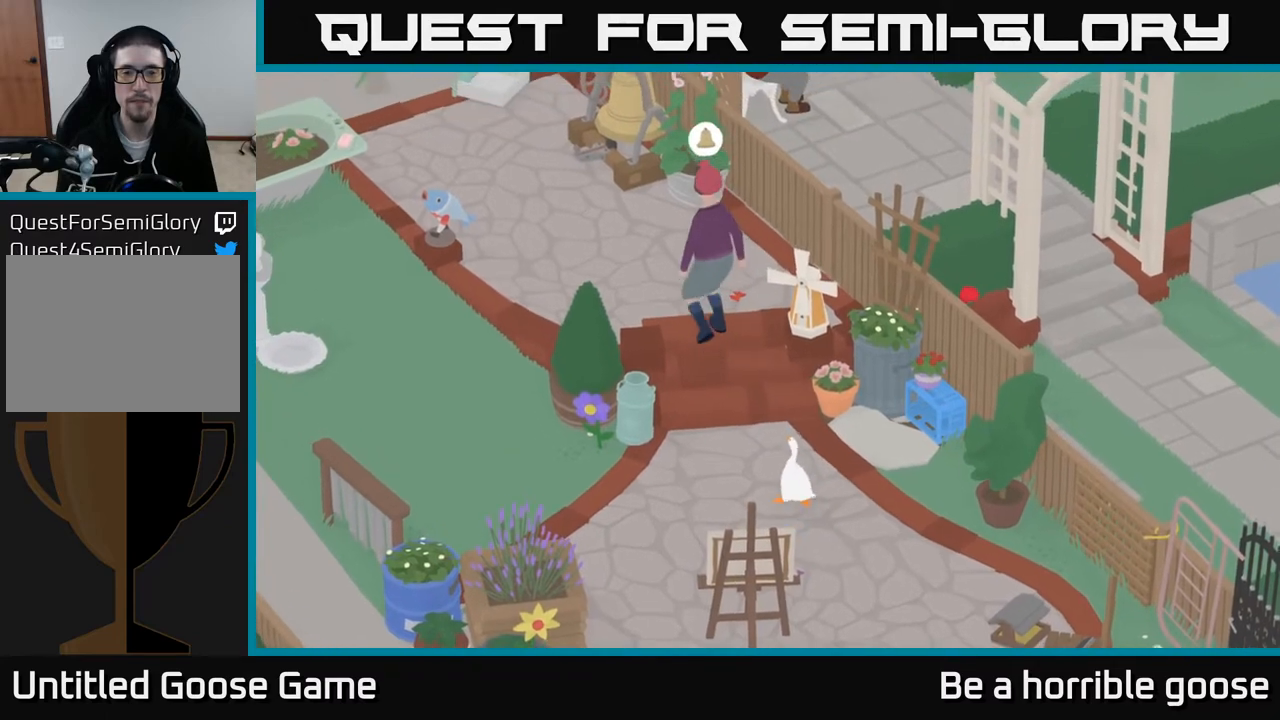
{"buttons": [], "left_stick": "left", "right_stick": "center", "events": [[233, "left_stick", "left"]]}
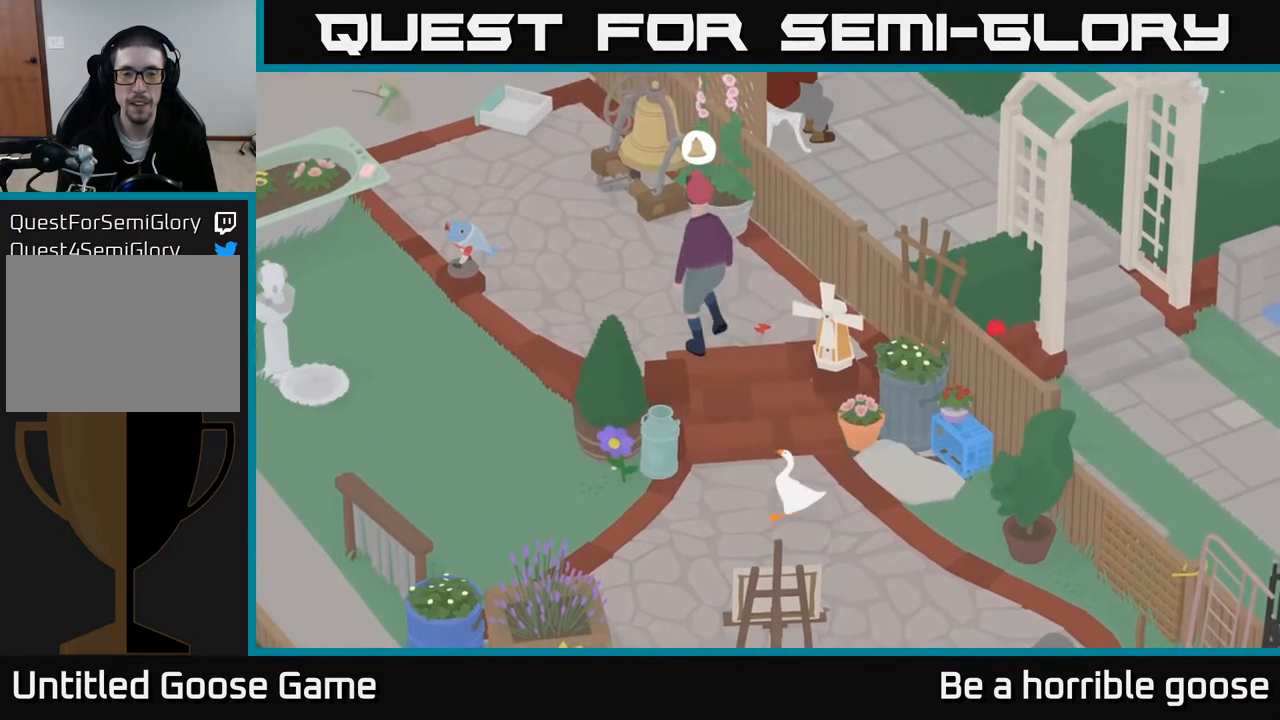
{"buttons": [], "left_stick": "up-left", "right_stick": "center", "events": [[217, "left_stick", "up-left"]]}
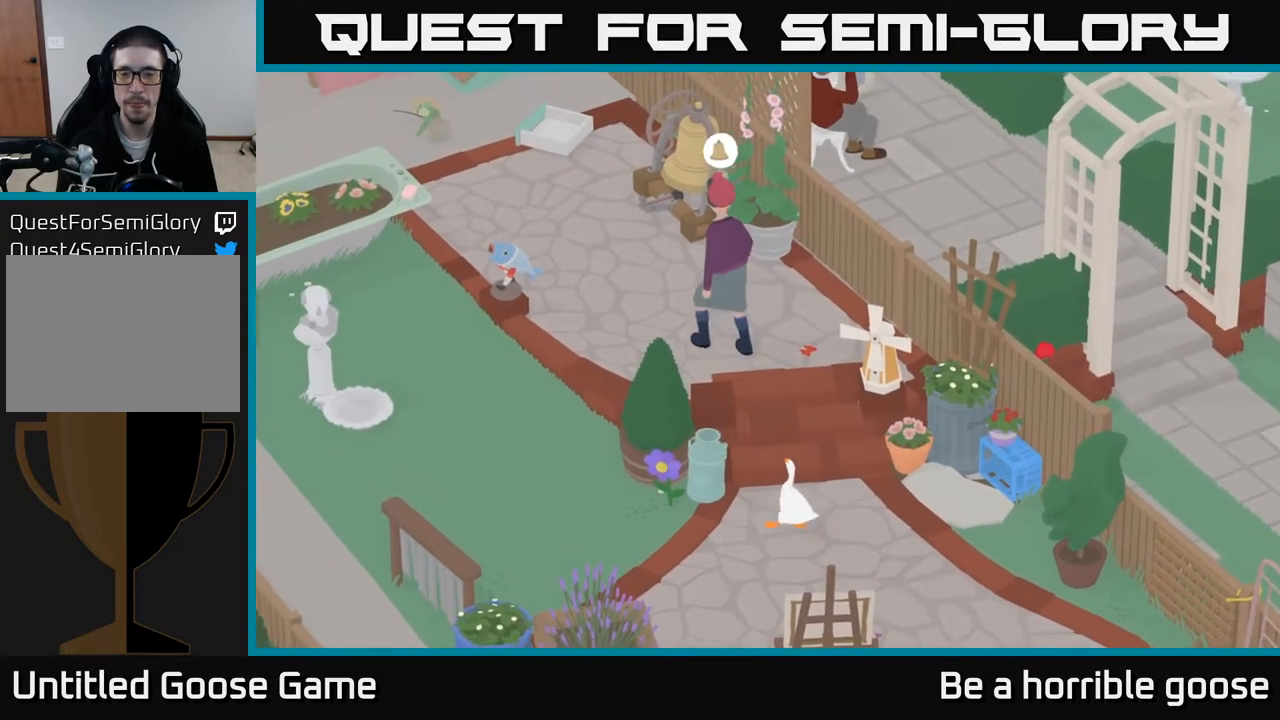
{"buttons": ["L2"], "left_stick": "center", "right_stick": "center", "events": [[117, "L2", "down"], [350, "left_stick", "center"]]}
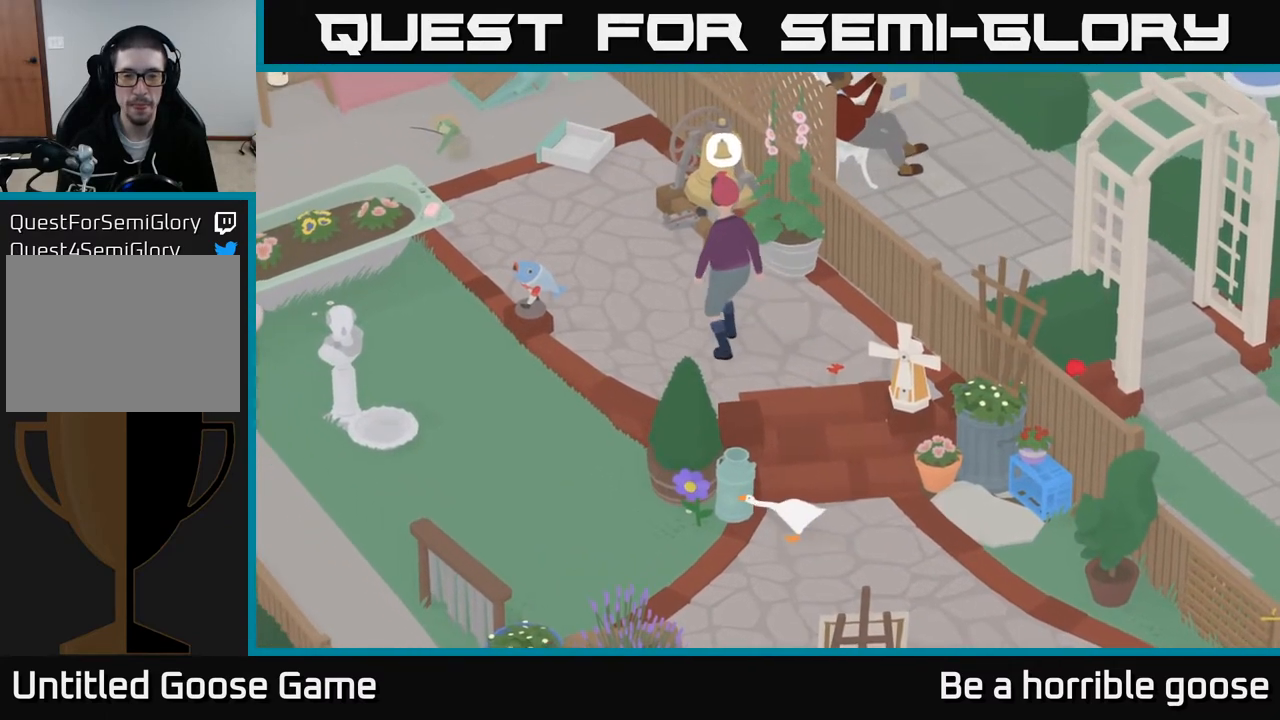
{"buttons": ["L2"], "left_stick": "center", "right_stick": "center", "events": []}
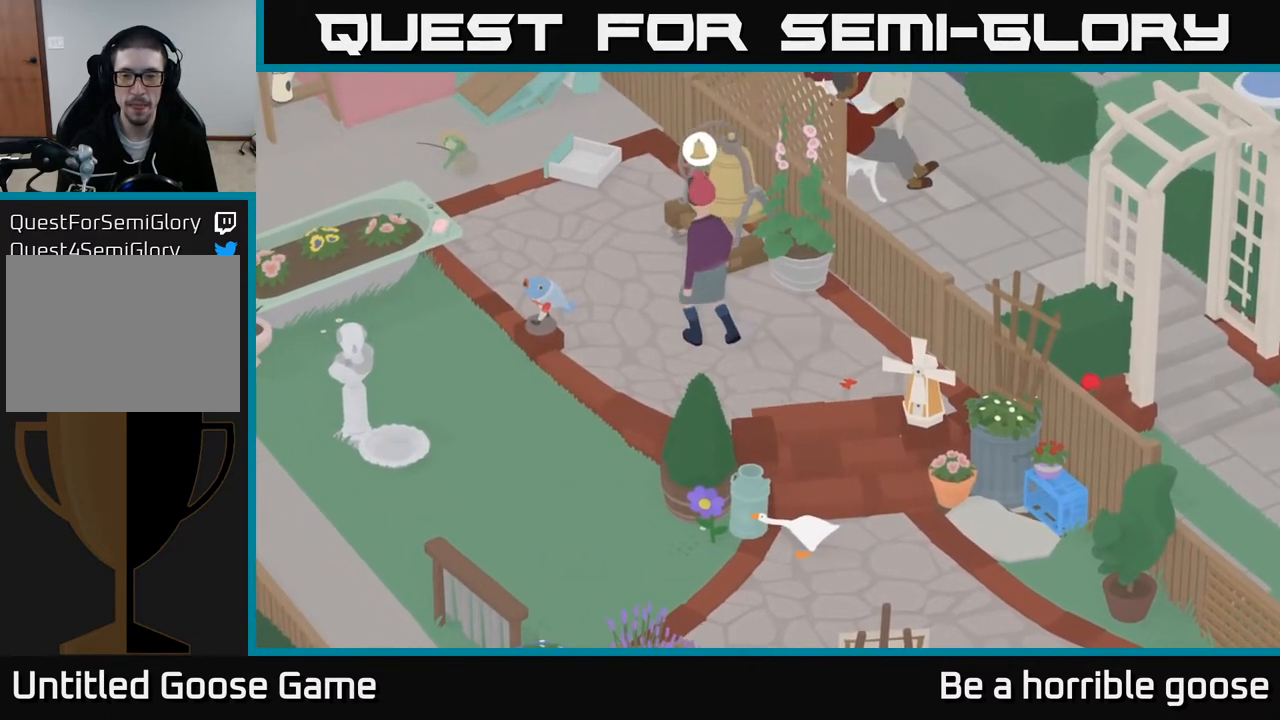
{"buttons": [], "left_stick": "up", "right_stick": "center", "events": [[100, "left_stick", "up"], [383, "L2", "up"]]}
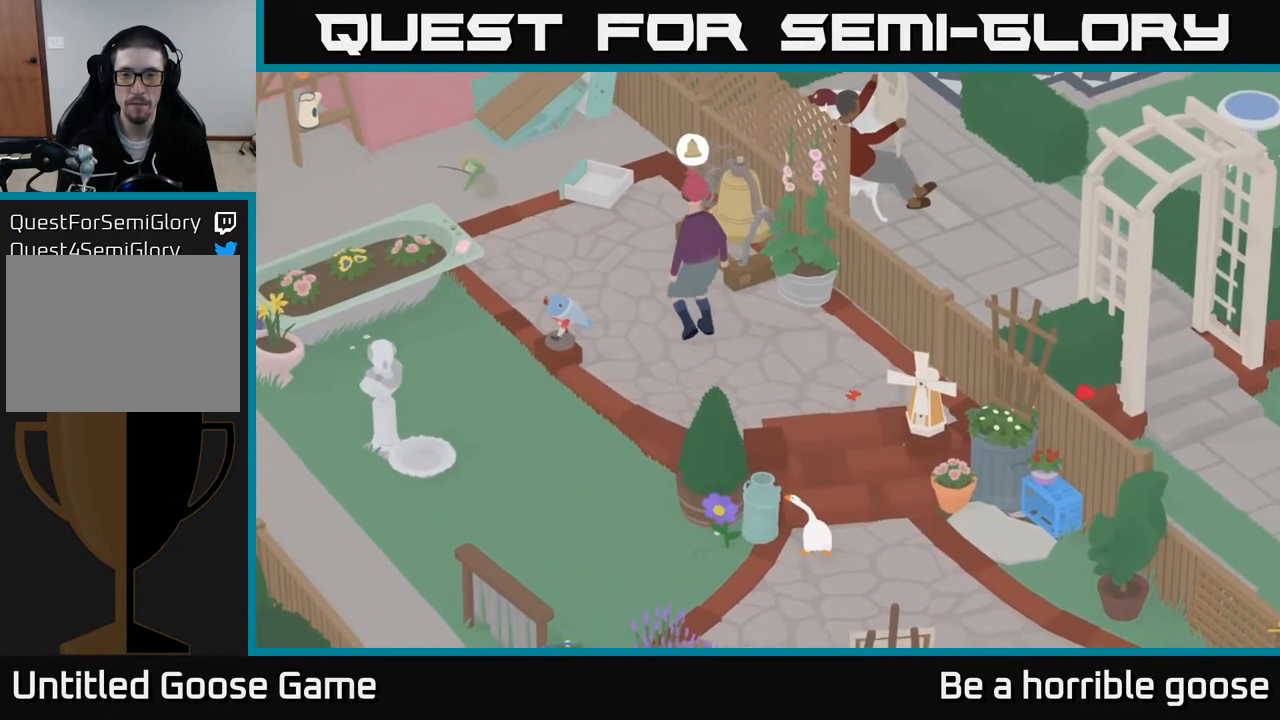
{"buttons": [], "left_stick": "up", "right_stick": "center", "events": []}
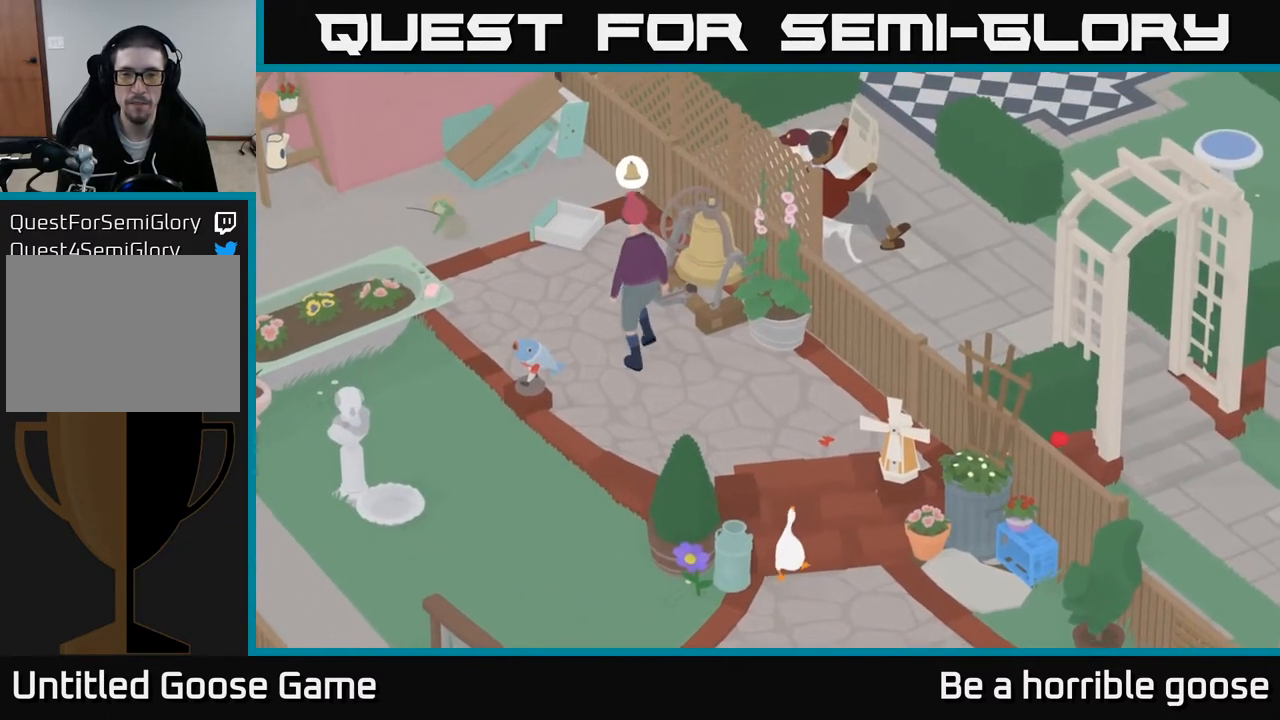
{"buttons": [], "left_stick": "up", "right_stick": "center", "events": []}
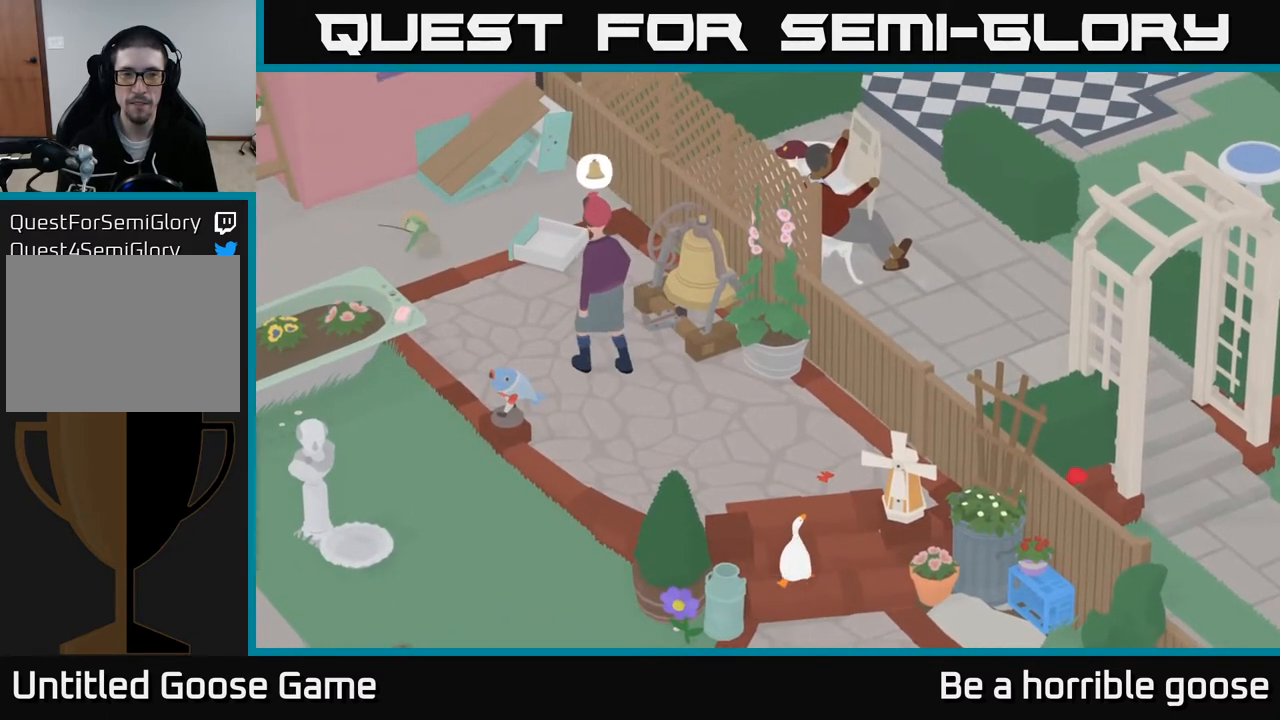
{"buttons": [], "left_stick": "up", "right_stick": "center", "events": []}
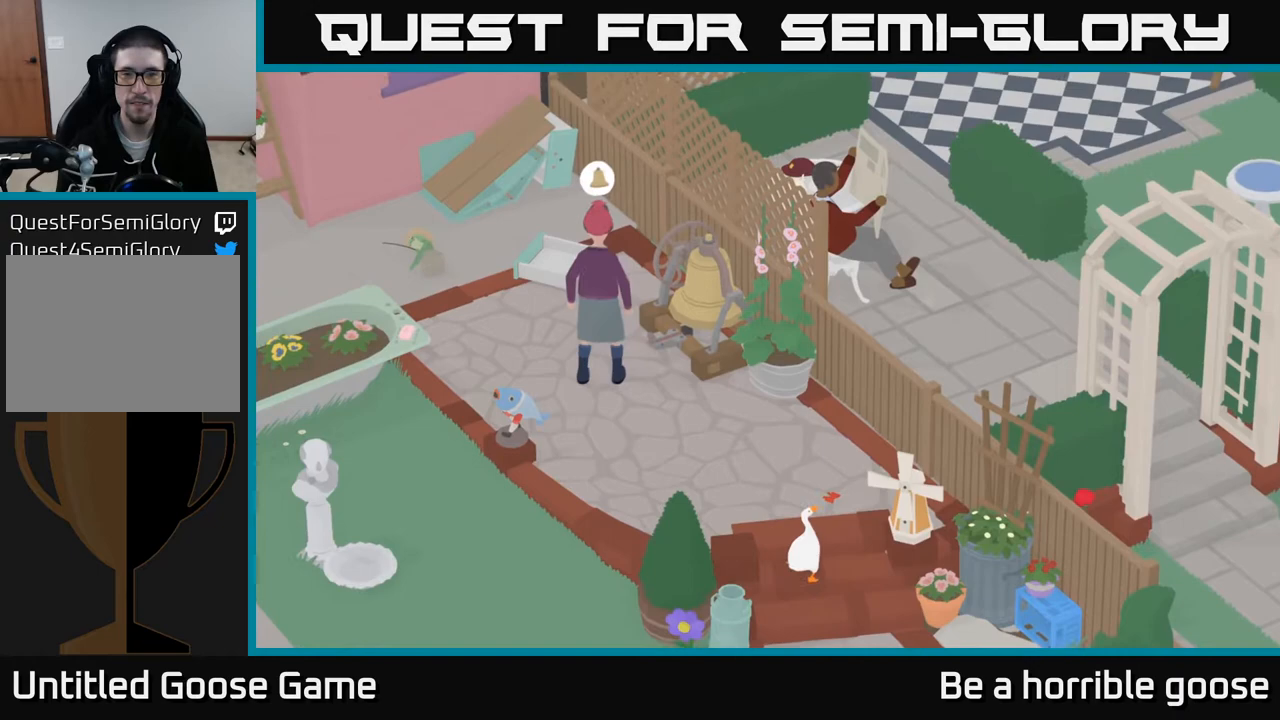
{"buttons": [], "left_stick": "center", "right_stick": "center", "events": [[200, "left_stick", "center"]]}
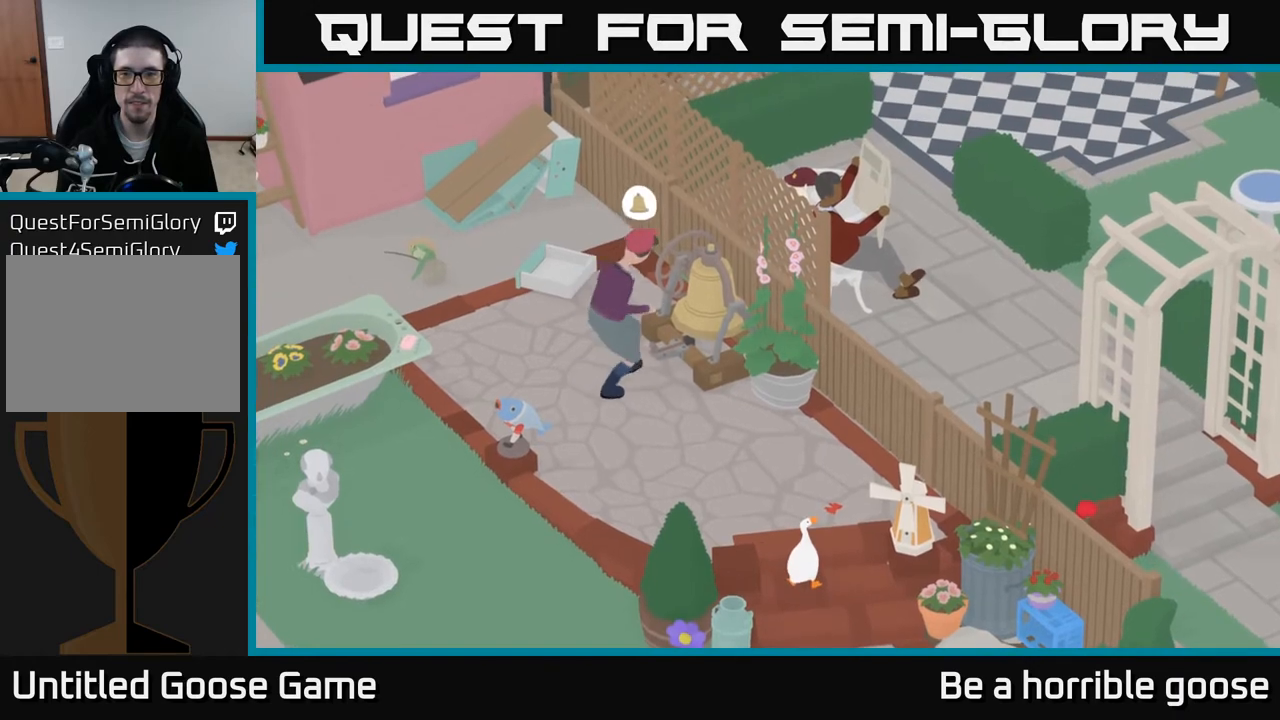
{"buttons": [], "left_stick": "center", "right_stick": "center", "events": []}
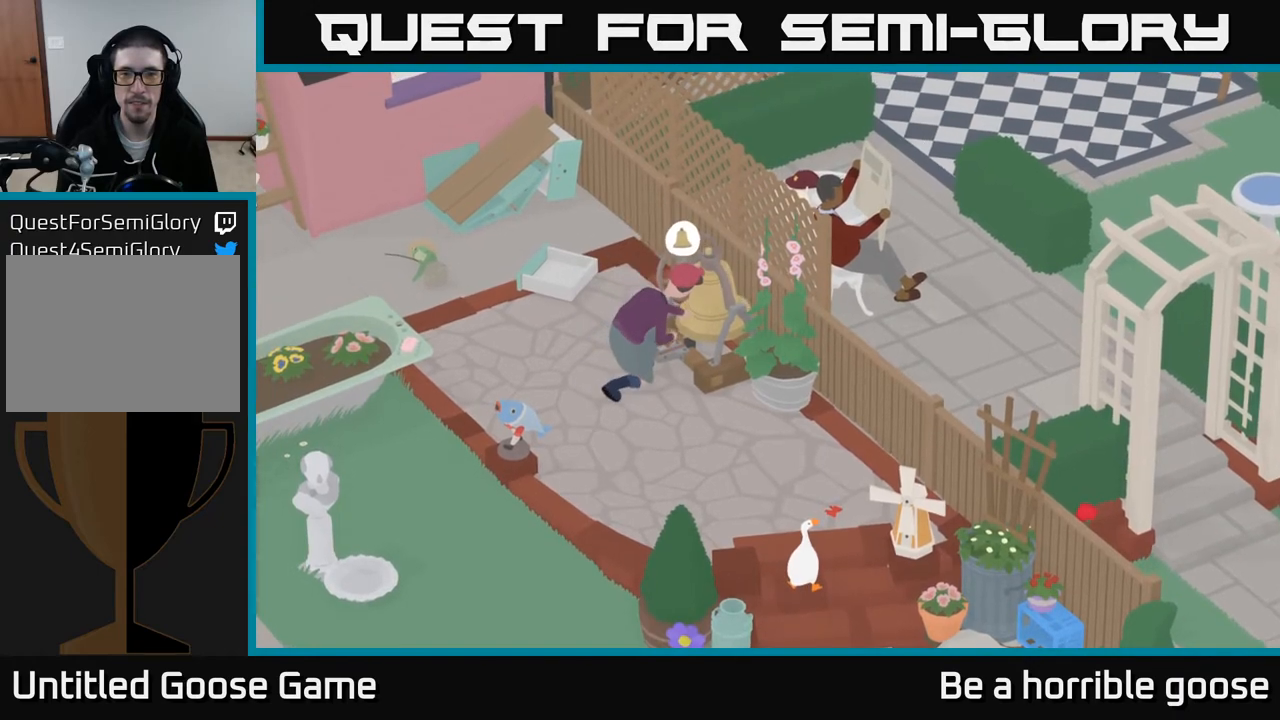
{"buttons": [], "left_stick": "center", "right_stick": "center", "events": []}
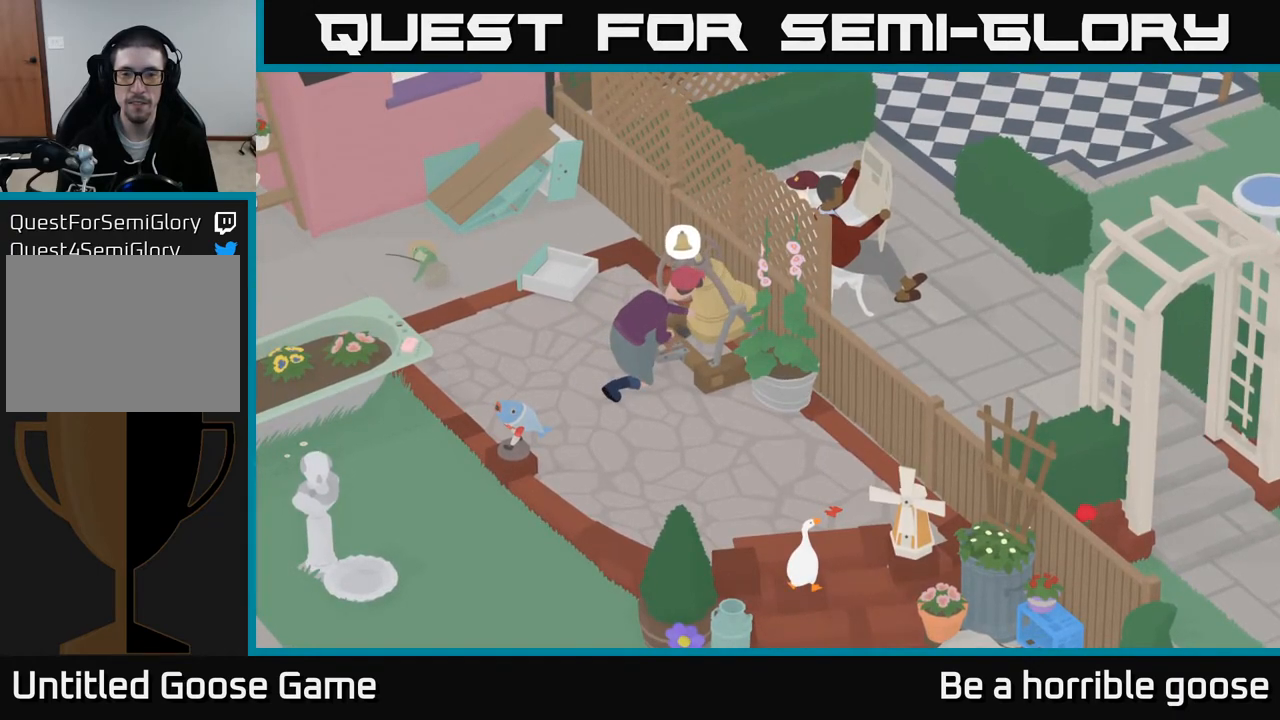
{"buttons": [], "left_stick": "center", "right_stick": "center", "events": [[167, "left_stick", "up-left"], [267, "X", "down"], [350, "left_stick", "center"], [450, "X", "up"]]}
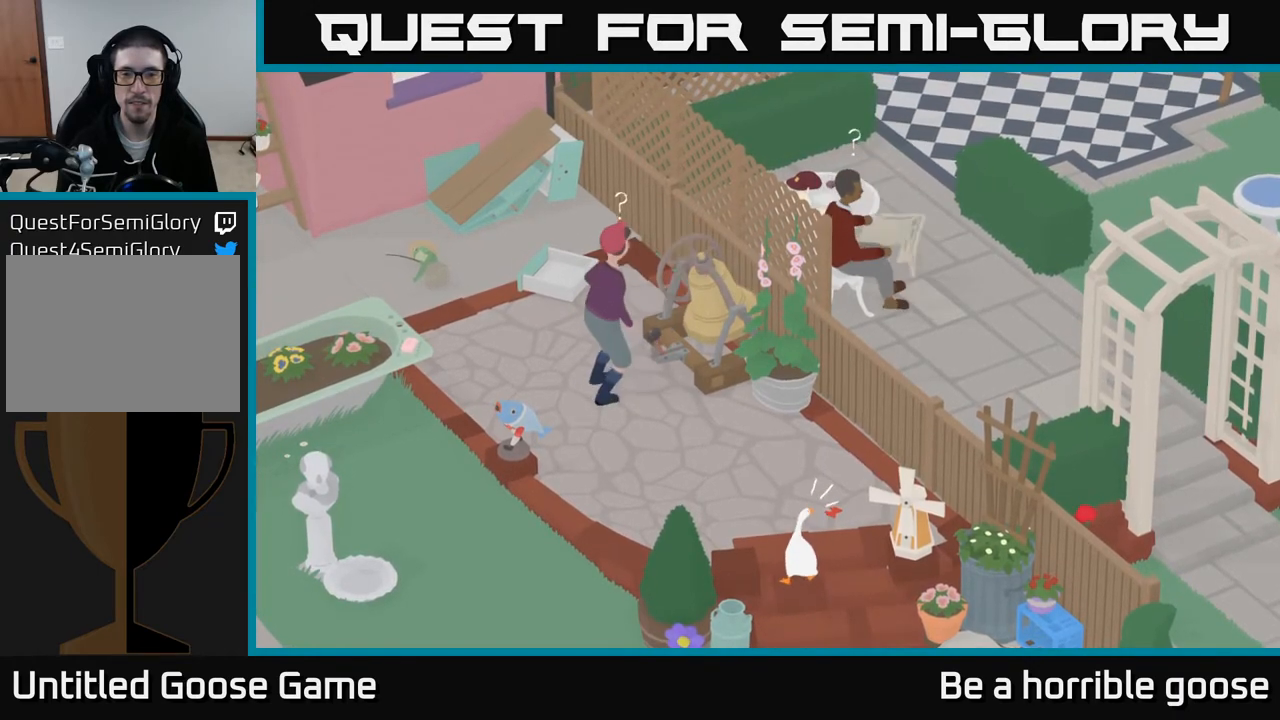
{"buttons": [], "left_stick": "center", "right_stick": "center", "events": []}
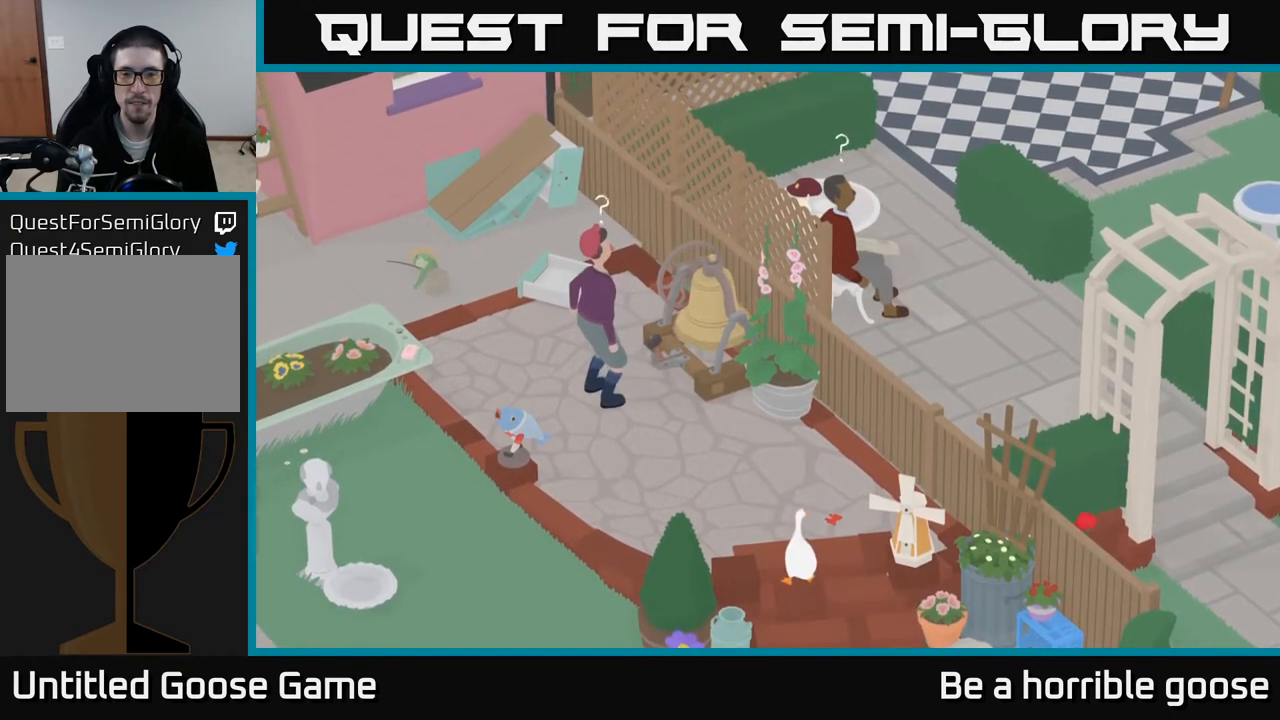
{"buttons": [], "left_stick": "up-right", "right_stick": "center", "events": [[500, "left_stick", "up-right"]]}
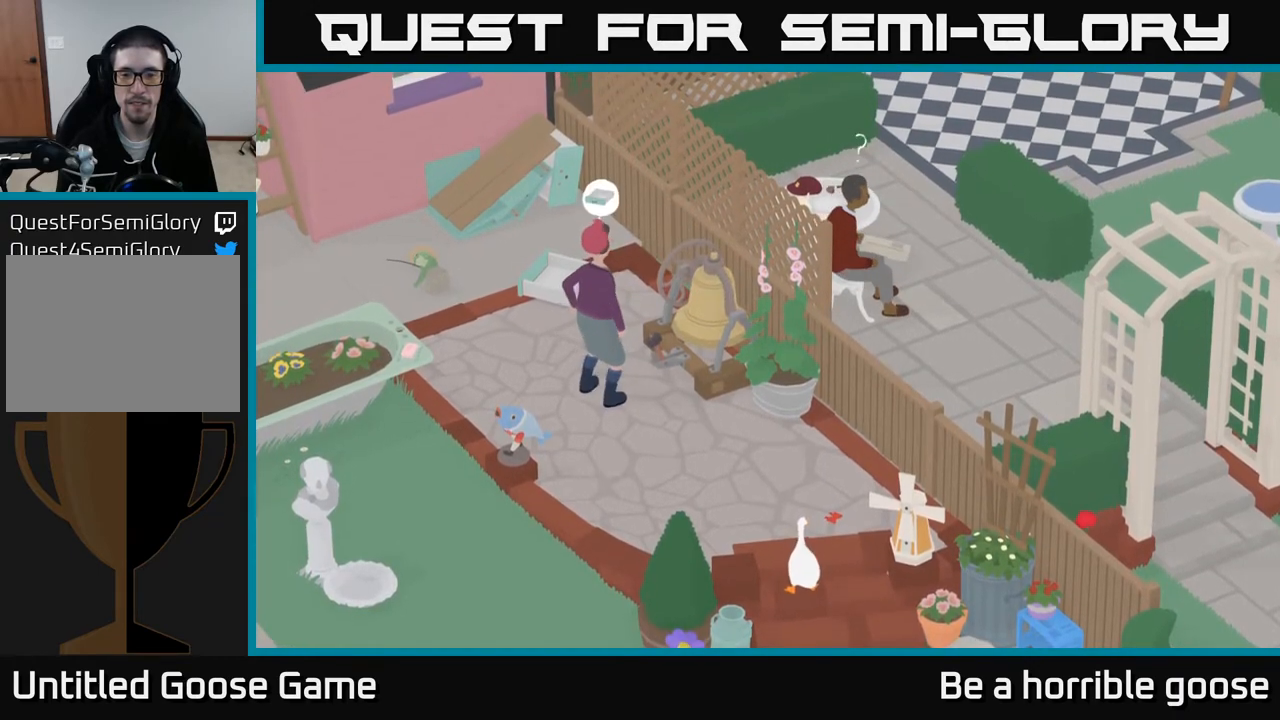
{"buttons": ["L2"], "left_stick": "up", "right_stick": "center", "events": [[17, "L2", "down"], [350, "left_stick", "up"]]}
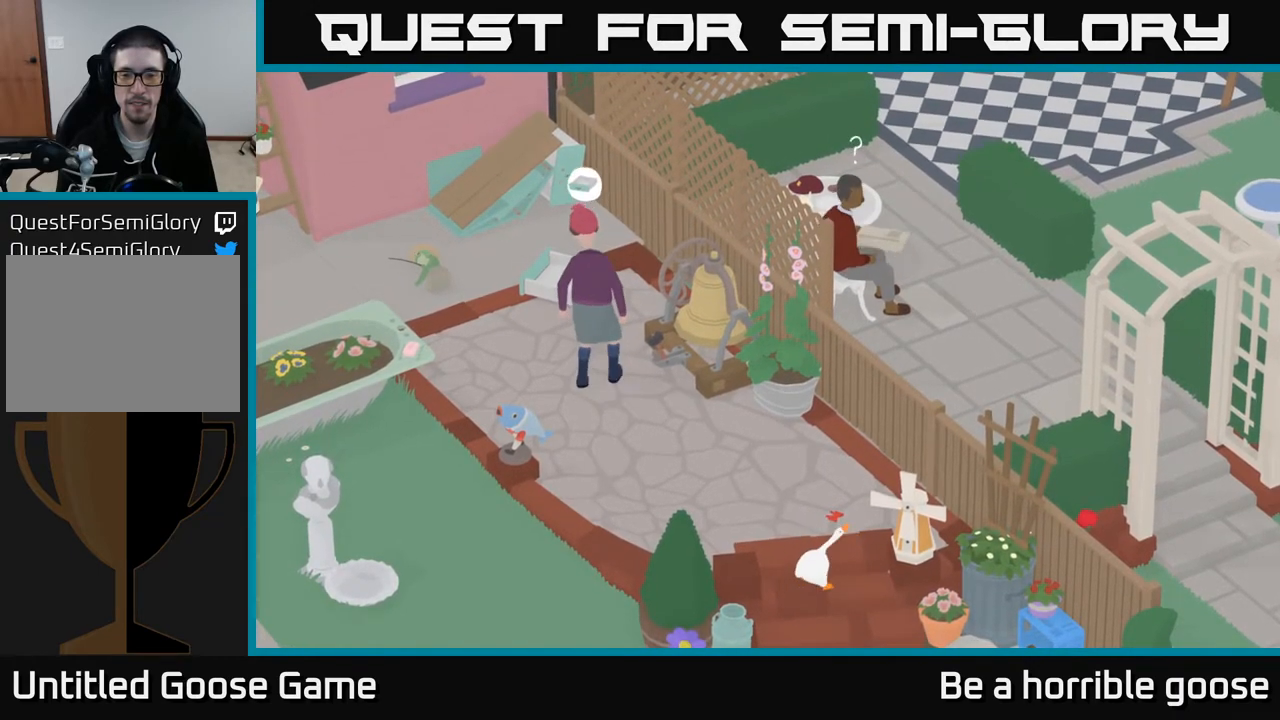
{"buttons": ["L2"], "left_stick": "up", "right_stick": "center", "events": []}
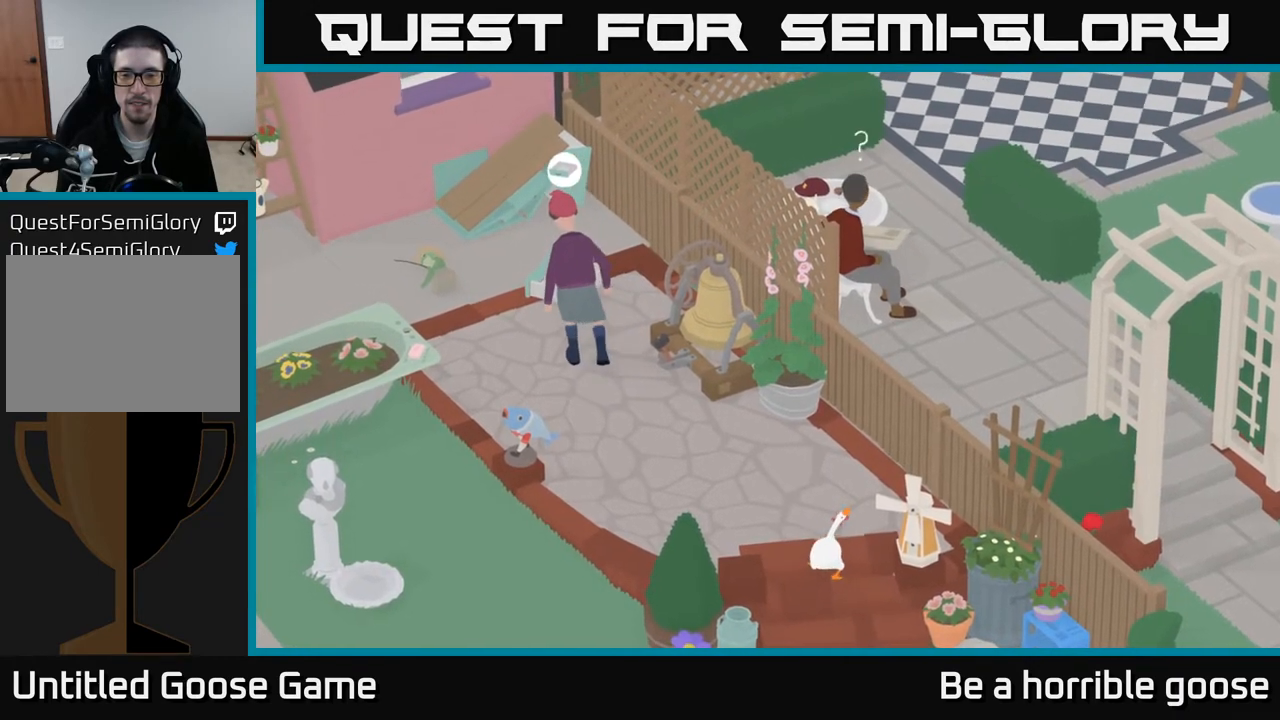
{"buttons": ["A"], "left_stick": "down", "right_stick": "center", "events": [[33, "L2", "up"], [83, "left_stick", "center"], [150, "left_stick", "down-left"], [283, "left_stick", "down"], [300, "A", "down"]]}
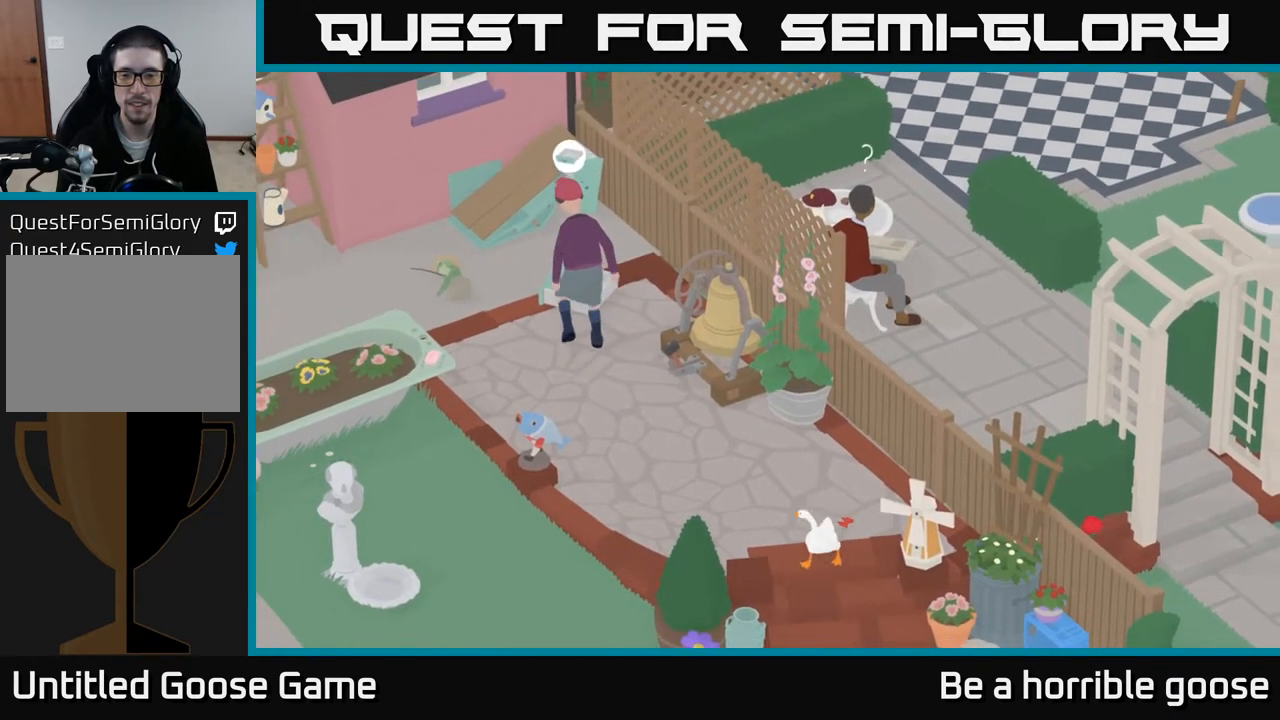
{"buttons": [], "left_stick": "down-right", "right_stick": "center", "events": [[217, "left_stick", "down-right"], [400, "A", "up"]]}
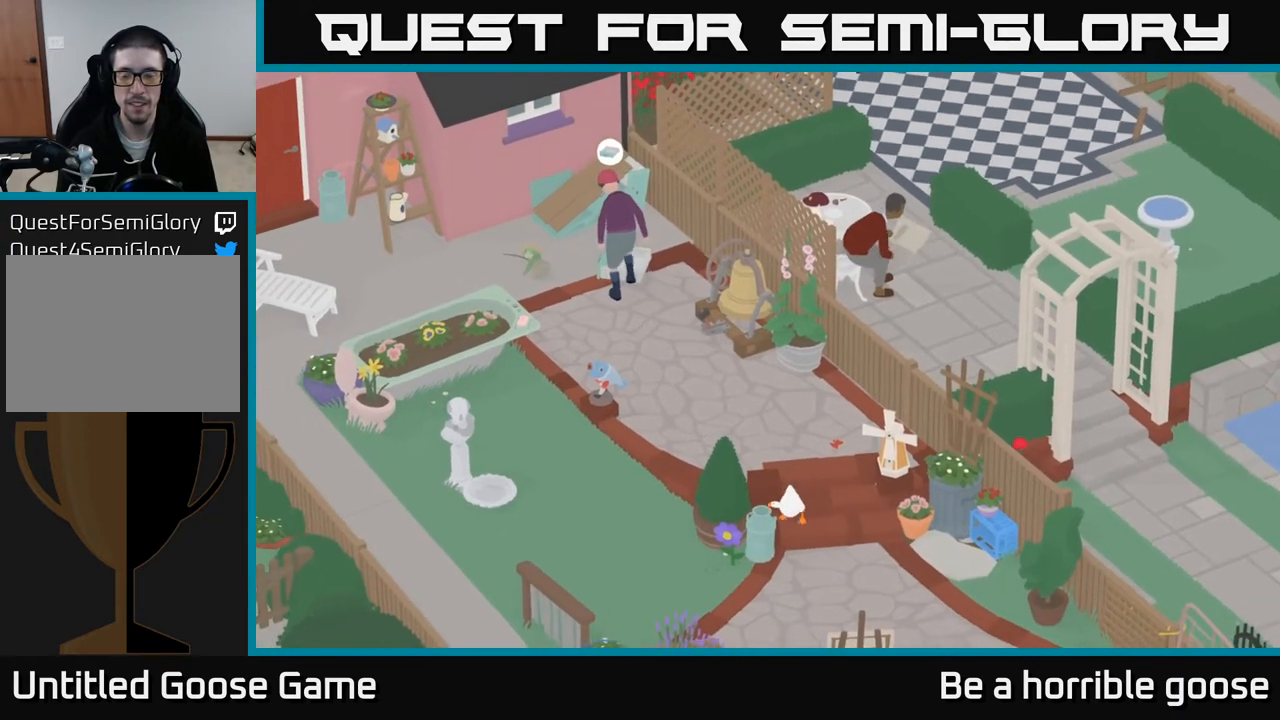
{"buttons": [], "left_stick": "right", "right_stick": "center", "events": [[500, "left_stick", "right"]]}
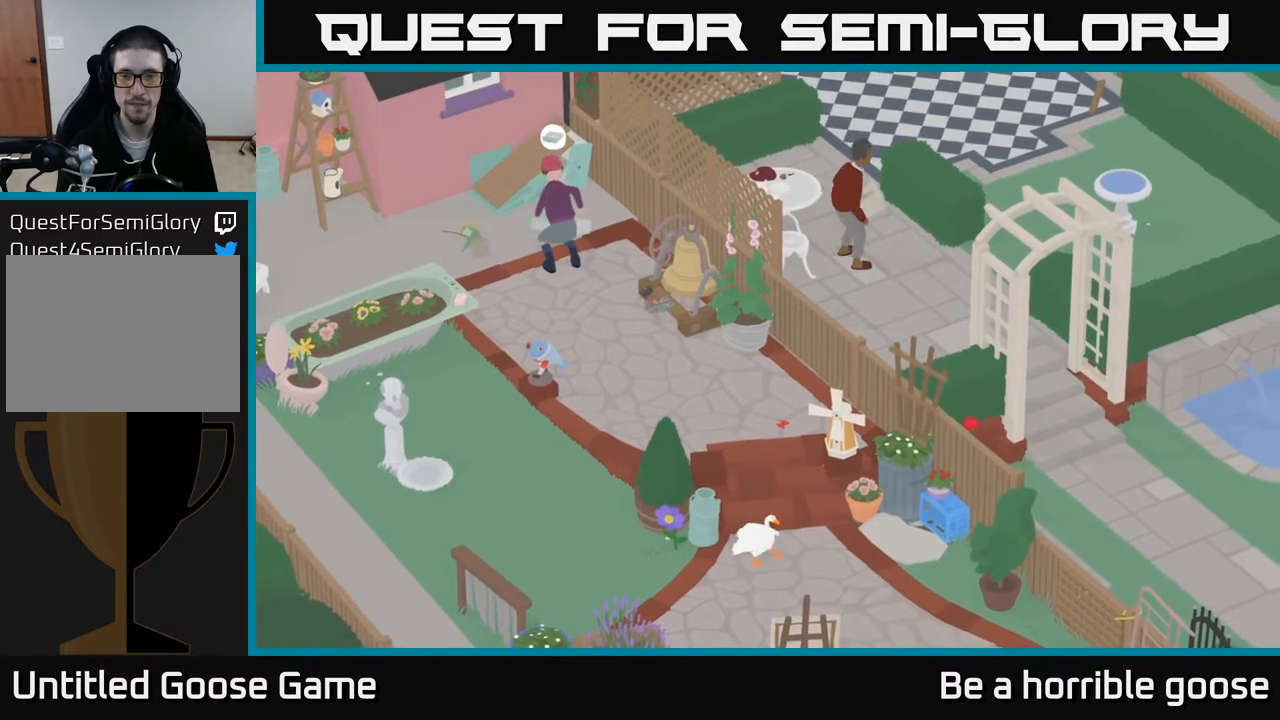
{"buttons": [], "left_stick": "right", "right_stick": "center", "events": []}
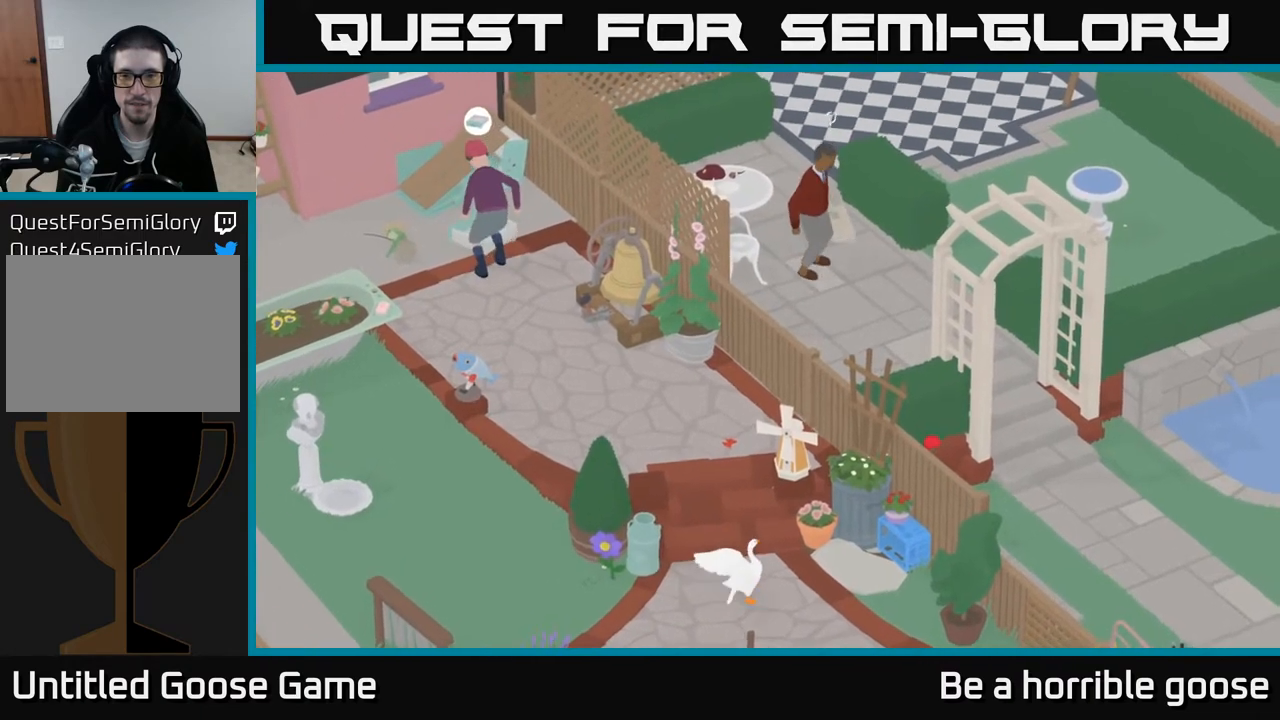
{"buttons": [], "left_stick": "right", "right_stick": "center", "events": []}
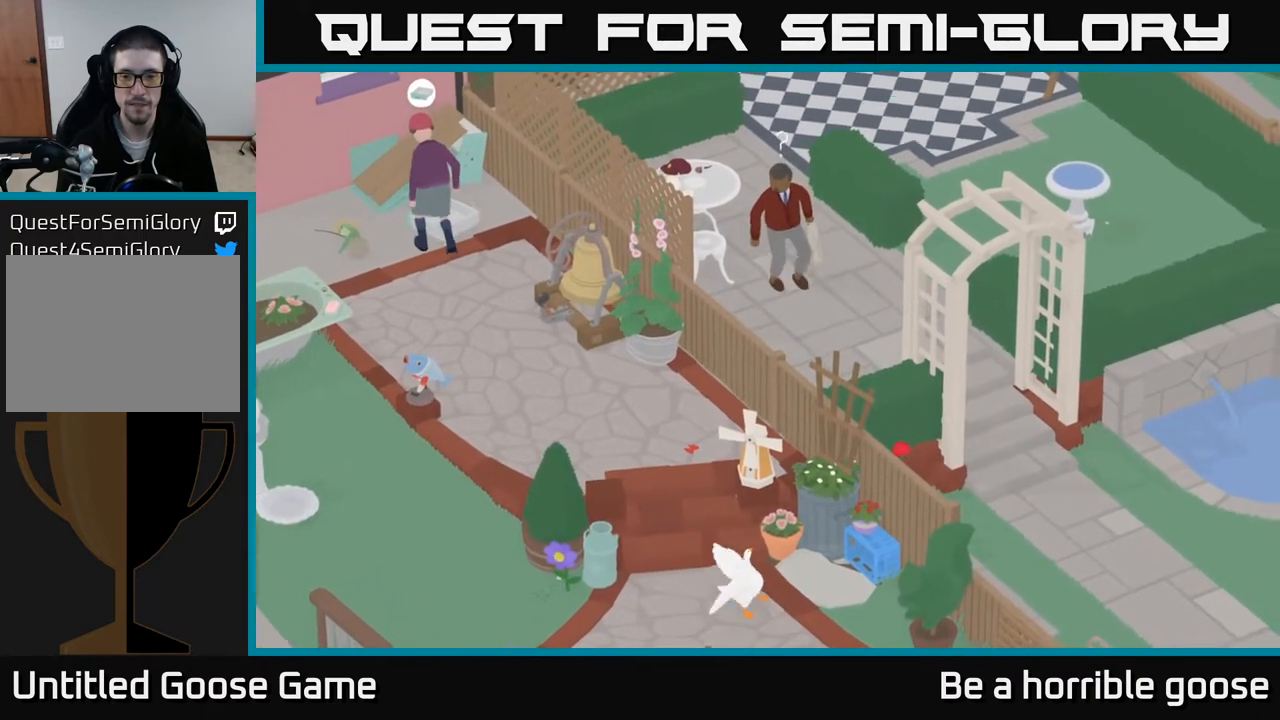
{"buttons": [], "left_stick": "center", "right_stick": "center", "events": [[17, "left_stick", "center"]]}
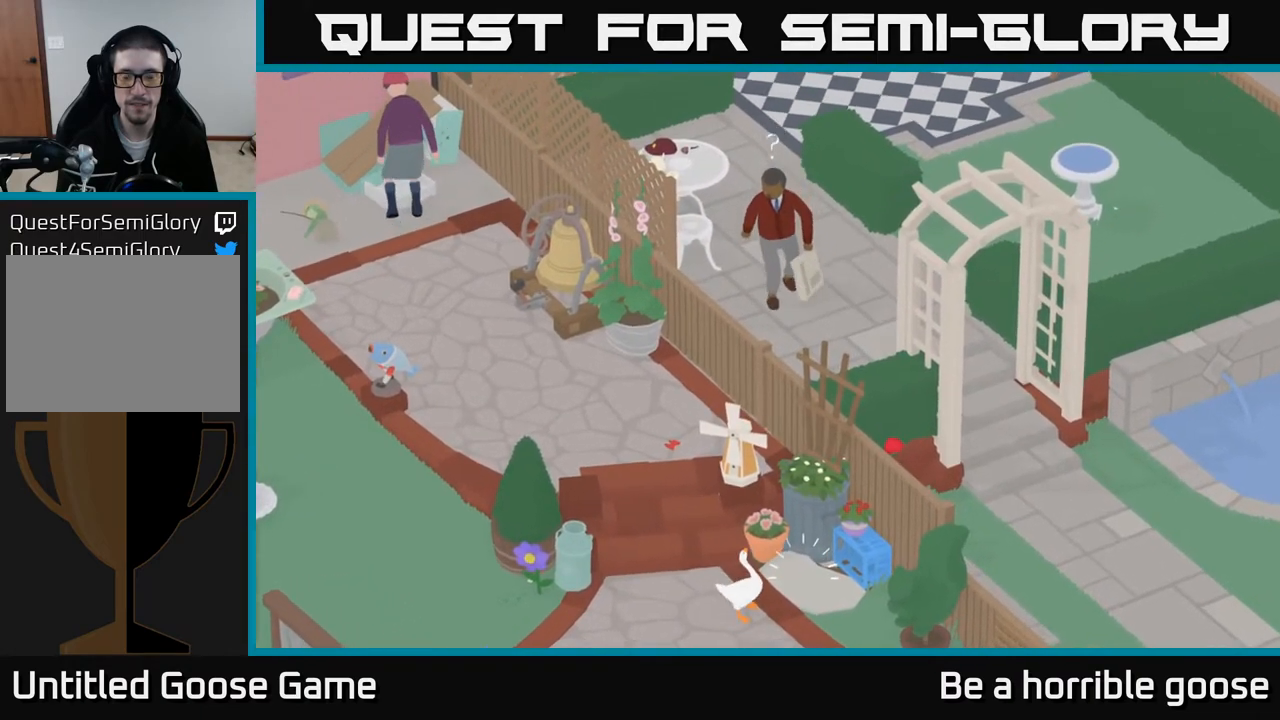
{"buttons": [], "left_stick": "center", "right_stick": "center", "events": []}
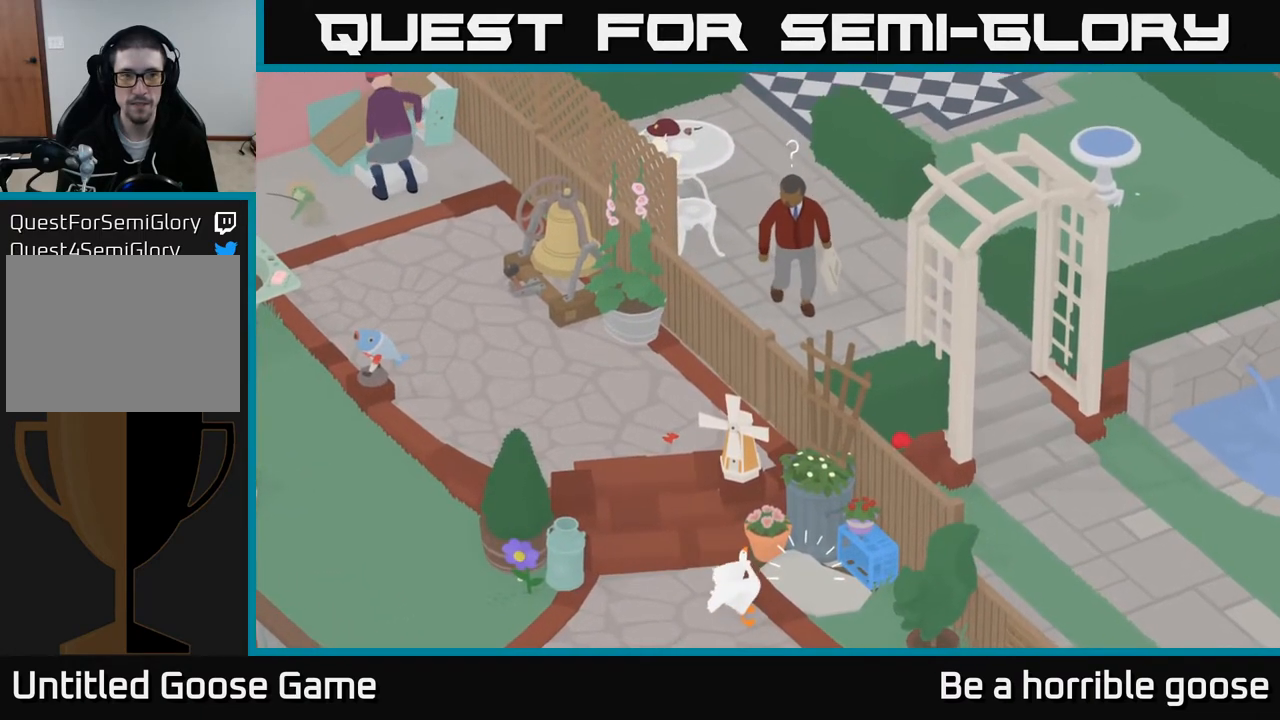
{"buttons": [], "left_stick": "center", "right_stick": "center", "events": [[17, "B", "down"], [150, "B", "up"]]}
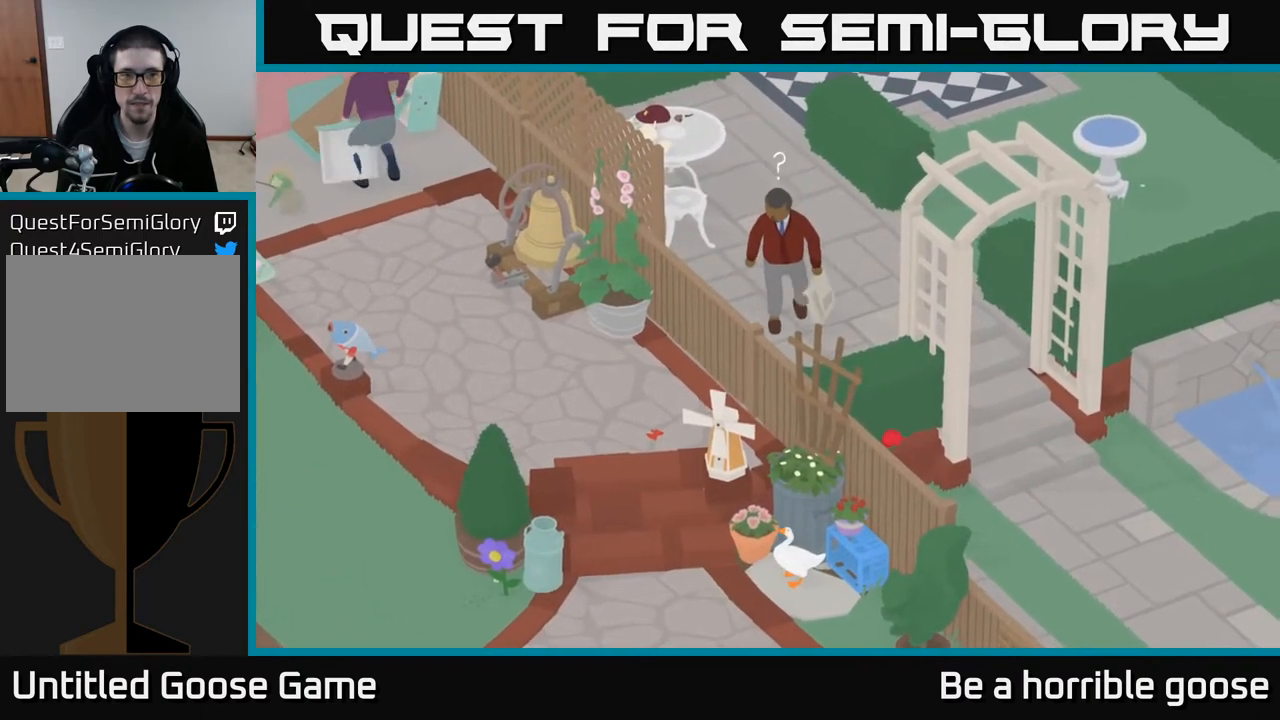
{"buttons": [], "left_stick": "center", "right_stick": "center", "events": []}
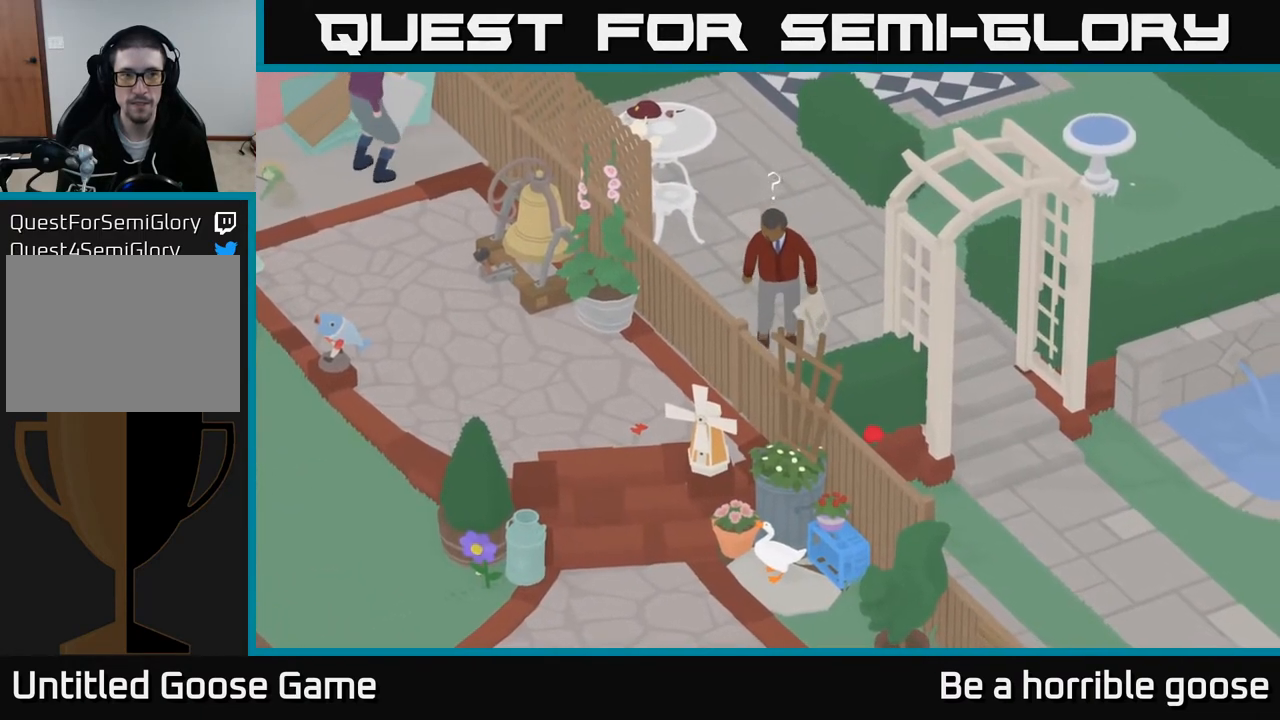
{"buttons": [], "left_stick": "center", "right_stick": "center", "events": []}
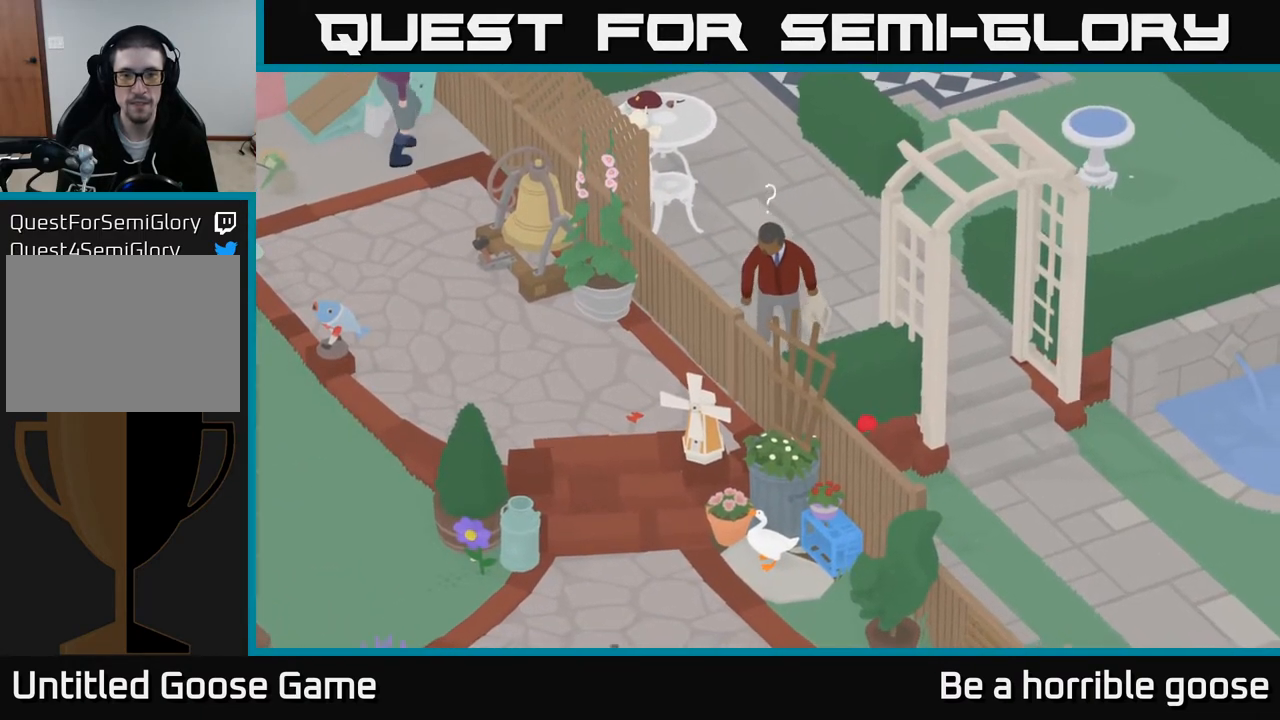
{"buttons": [], "left_stick": "center", "right_stick": "center", "events": []}
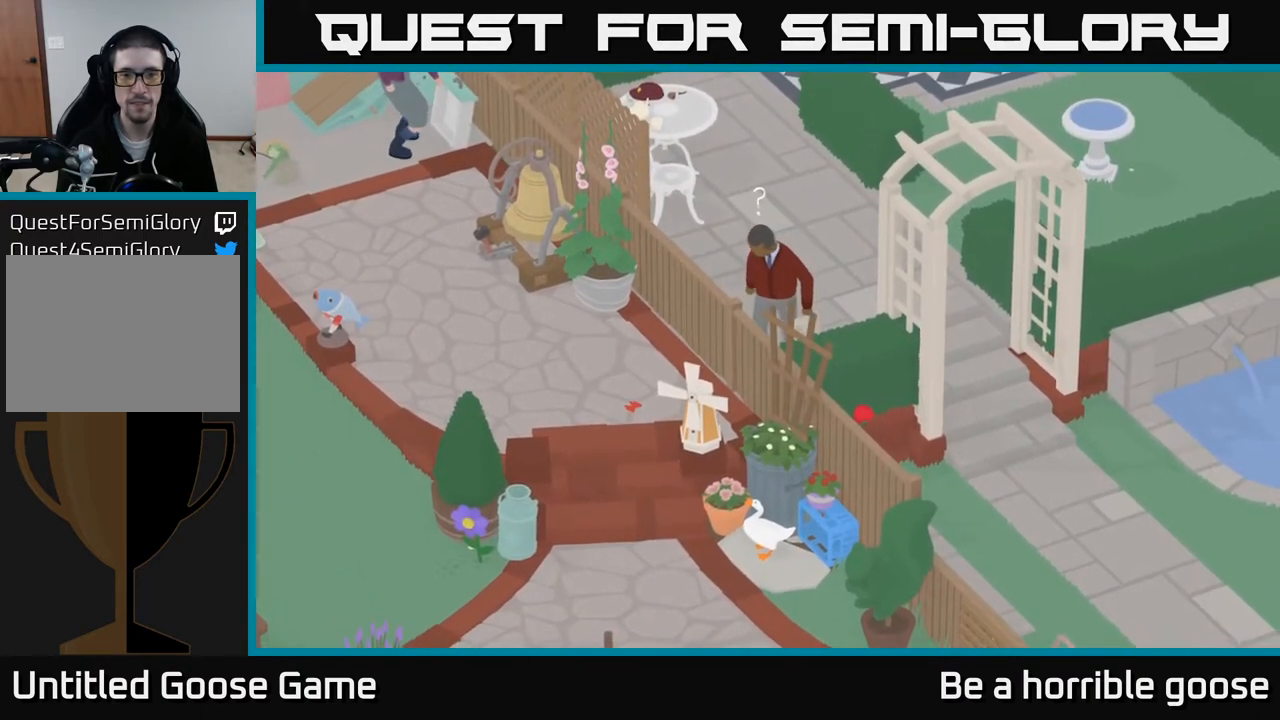
{"buttons": [], "left_stick": "center", "right_stick": "center", "events": [[367, "X", "down"], [500, "X", "up"]]}